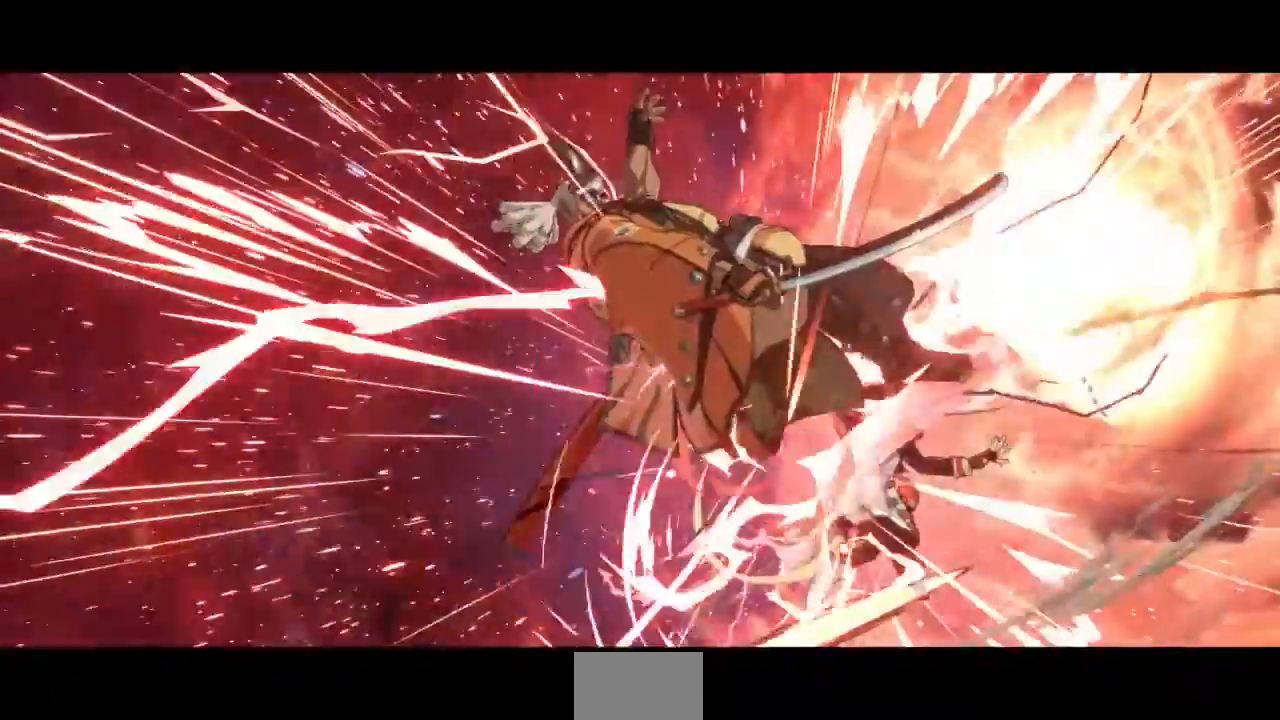
Gameplay with a controller (arcade stick); each line is a JSON object with the inputs held at the frame after it. "events" lists button and stick changes between this image and that frame as [ms after this image, input, new state], when the widget could be followed in between. Not read: L3 R3 SELECT START.
{"buttons": [], "events": []}
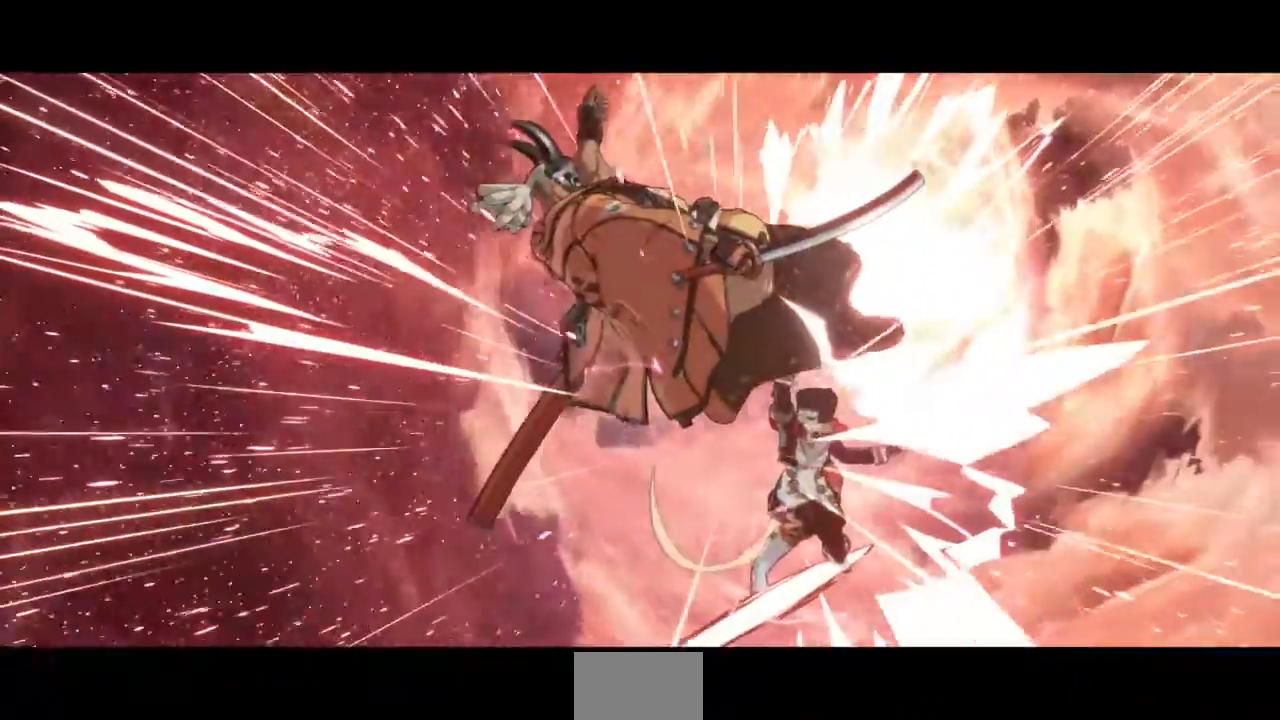
{"buttons": [], "events": []}
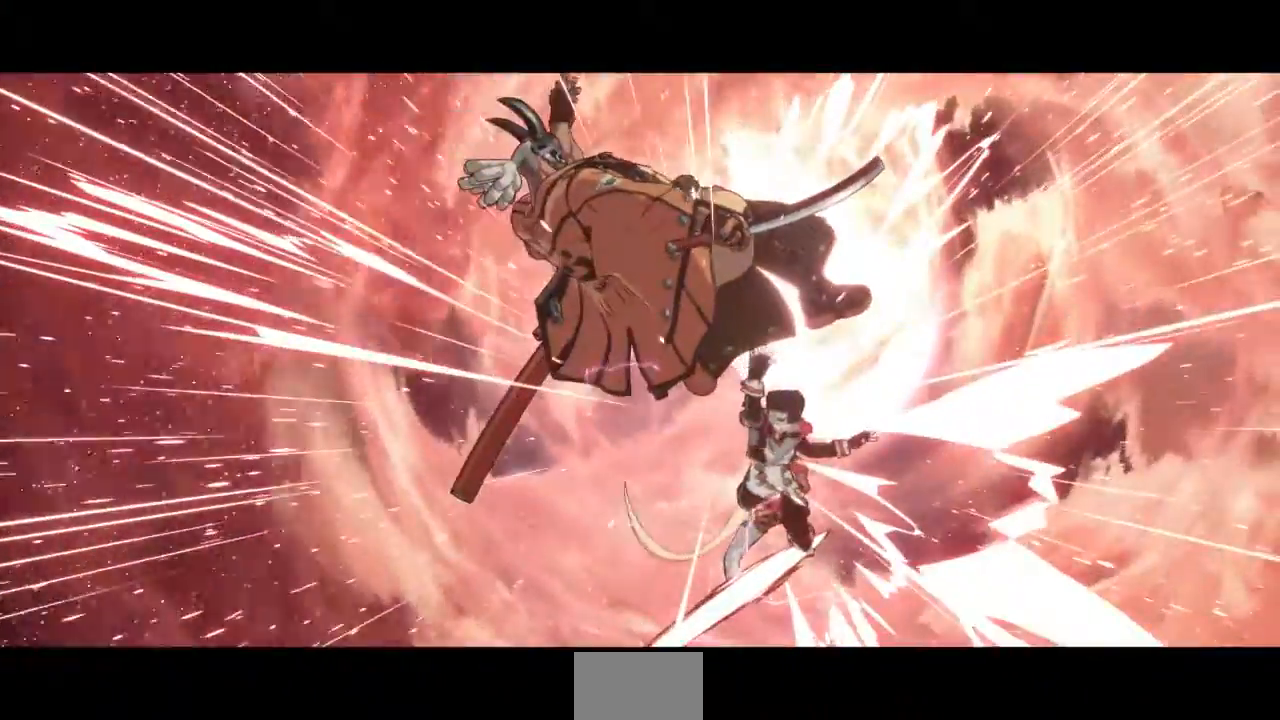
{"buttons": [], "events": []}
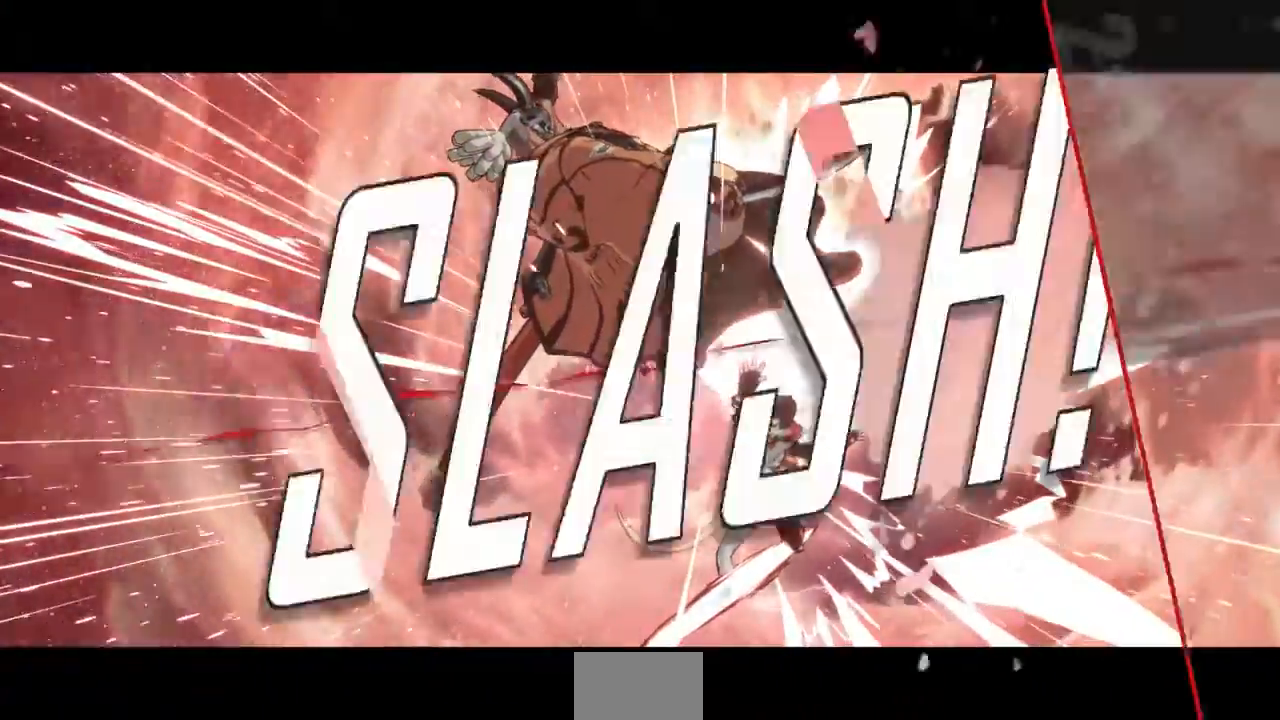
{"buttons": [], "events": []}
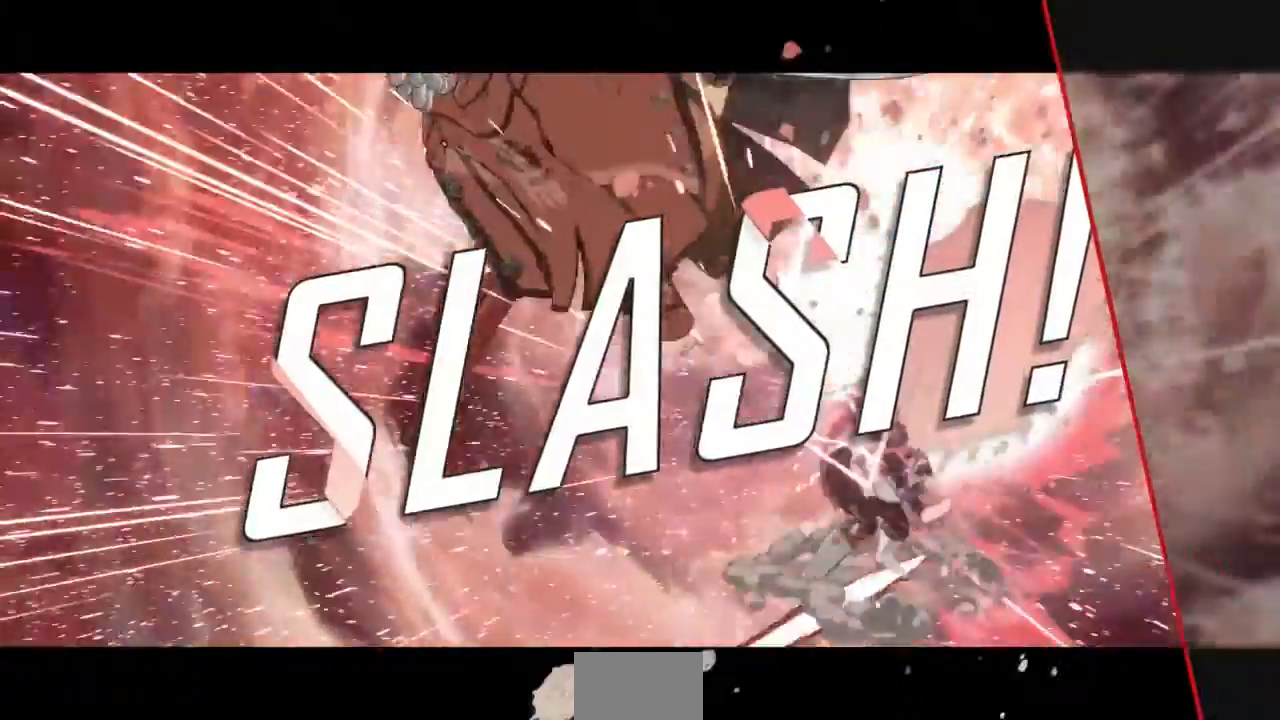
{"buttons": [], "events": []}
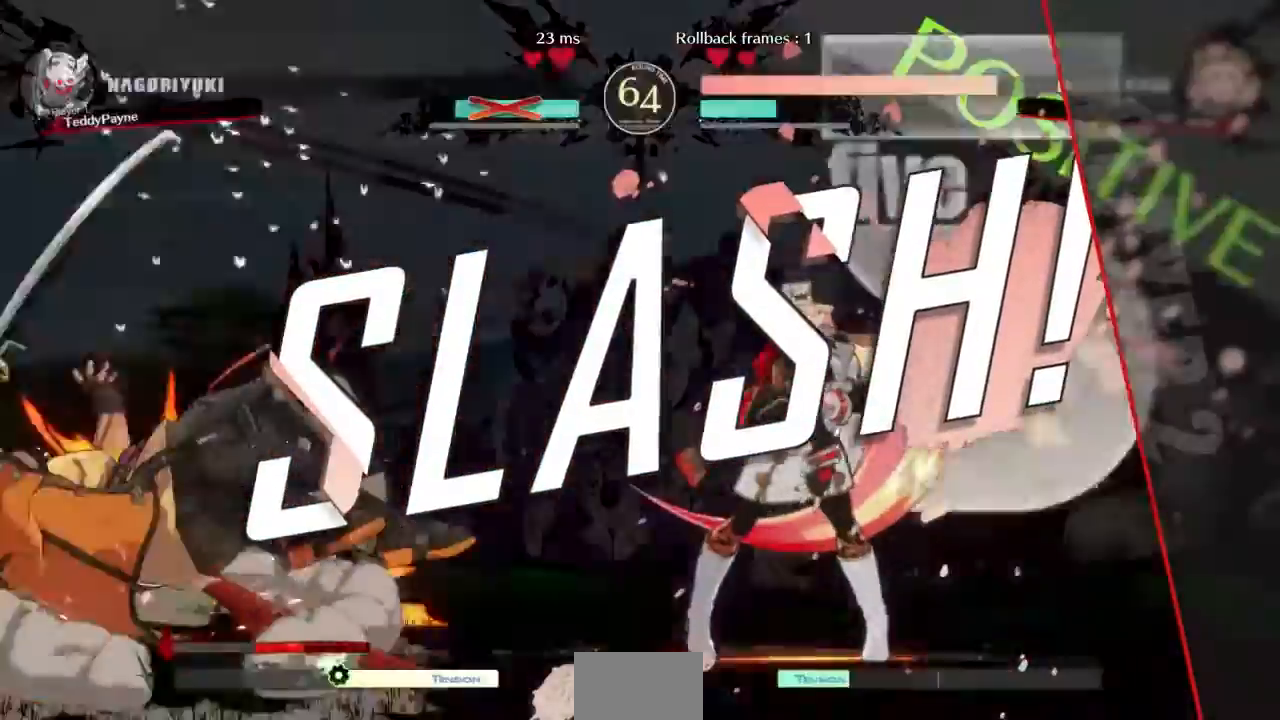
{"buttons": [], "events": []}
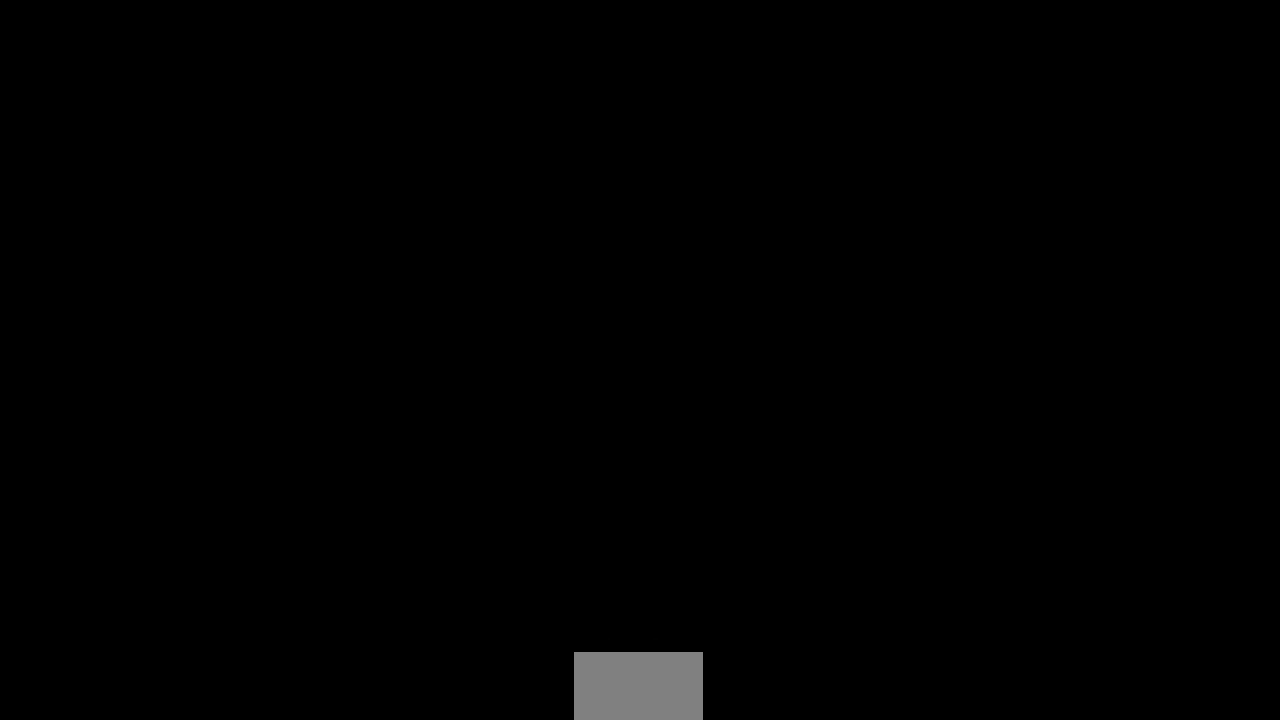
{"buttons": [], "events": []}
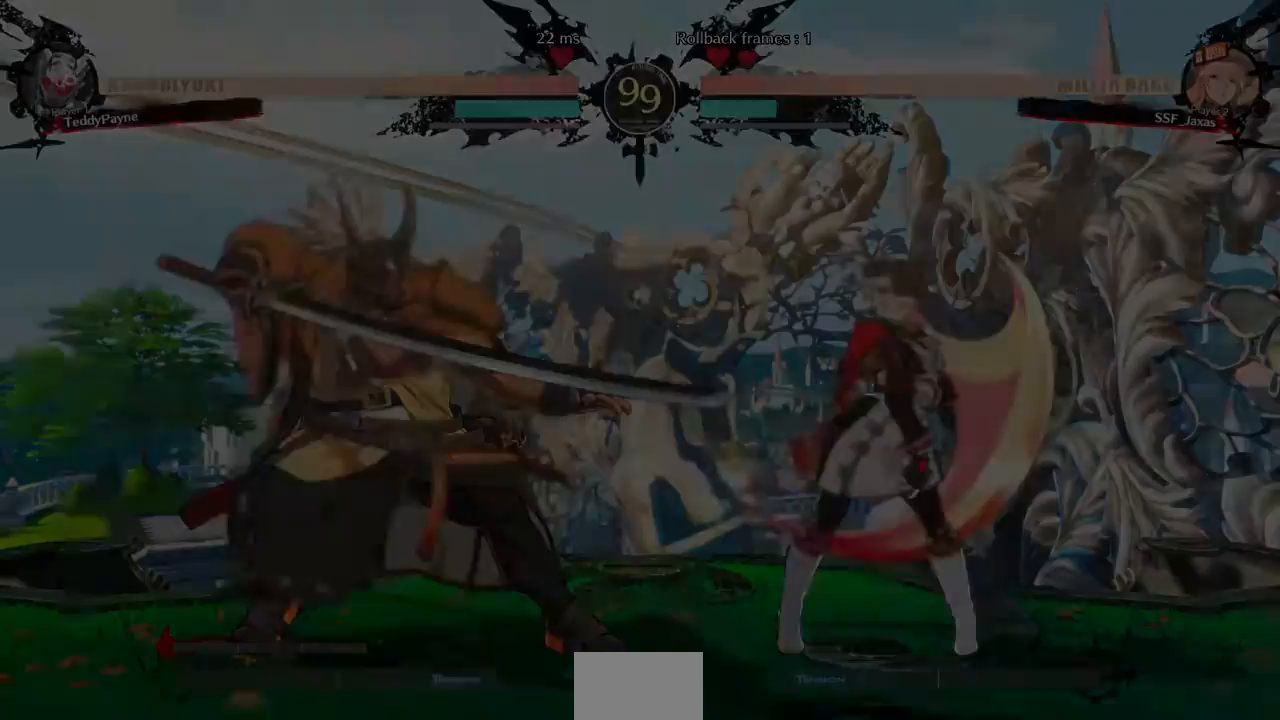
{"buttons": [], "events": []}
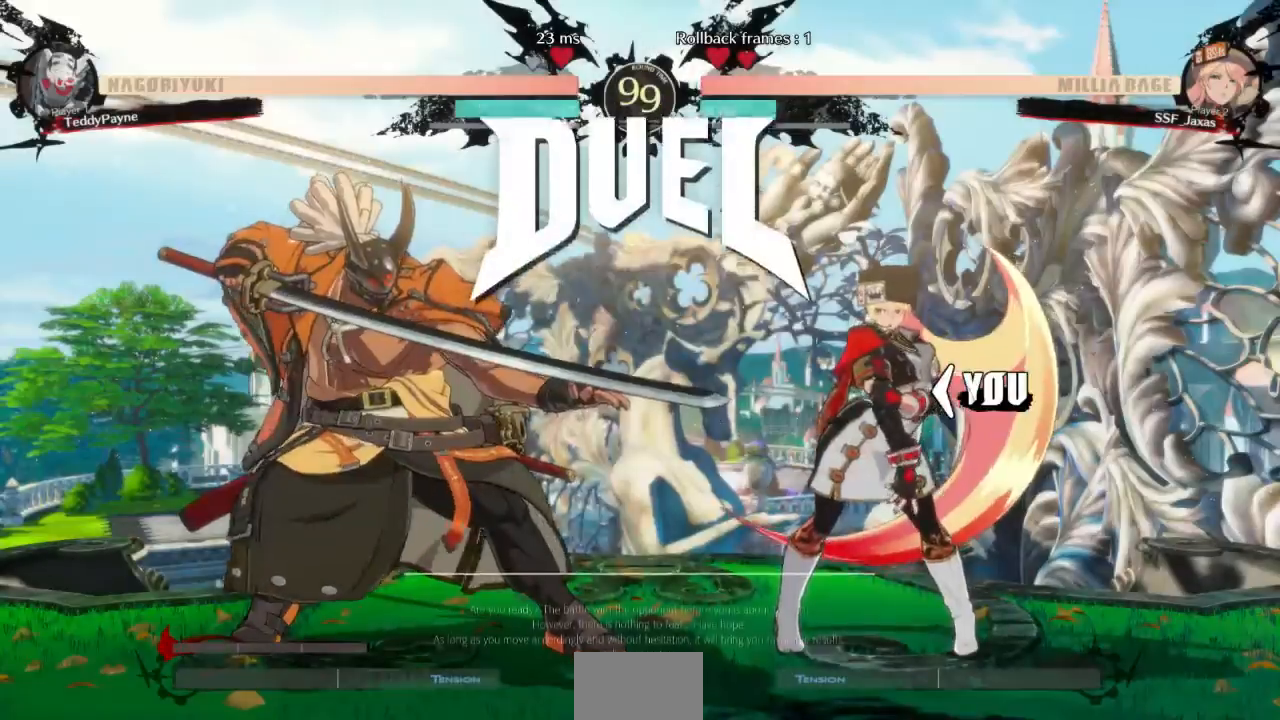
{"buttons": ["R1", "DPAD_DOWN"], "events": [[67, "DPAD_LEFT", "down"], [100, "DPAD_DOWN", "down"], [167, "R1", "down"], [200, "DPAD_DOWN", "up"], [200, "DPAD_LEFT", "up"], [200, "DPAD_UP", "down"], [200, "SQUARE", "down"], [200, "TRIANGLE", "down"], [234, "CROSS", "down"], [300, "DPAD_LEFT", "down"], [334, "R1", "up"], [334, "SQUARE", "up"], [334, "TRIANGLE", "up"], [367, "CROSS", "up"], [367, "DPAD_DOWN", "down"], [367, "DPAD_UP", "up"], [501, "DPAD_LEFT", "up"], [501, "R1", "down"]]}
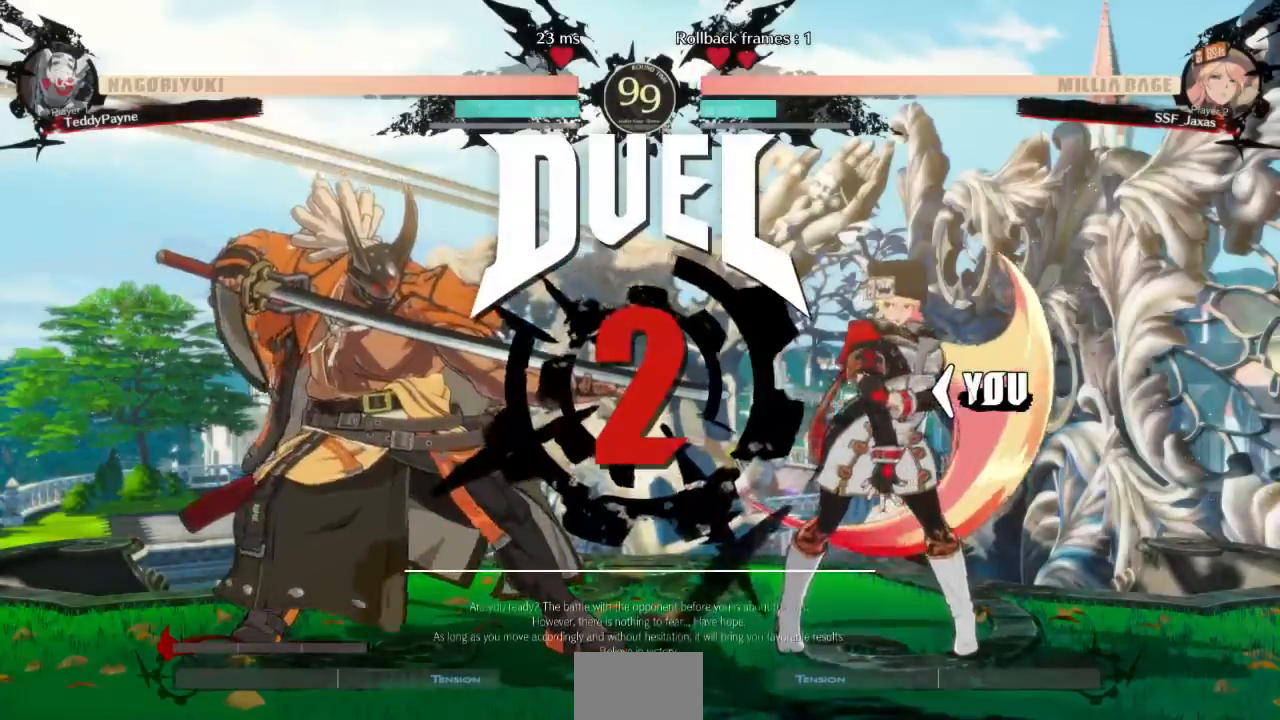
{"buttons": ["DPAD_RIGHT"]}
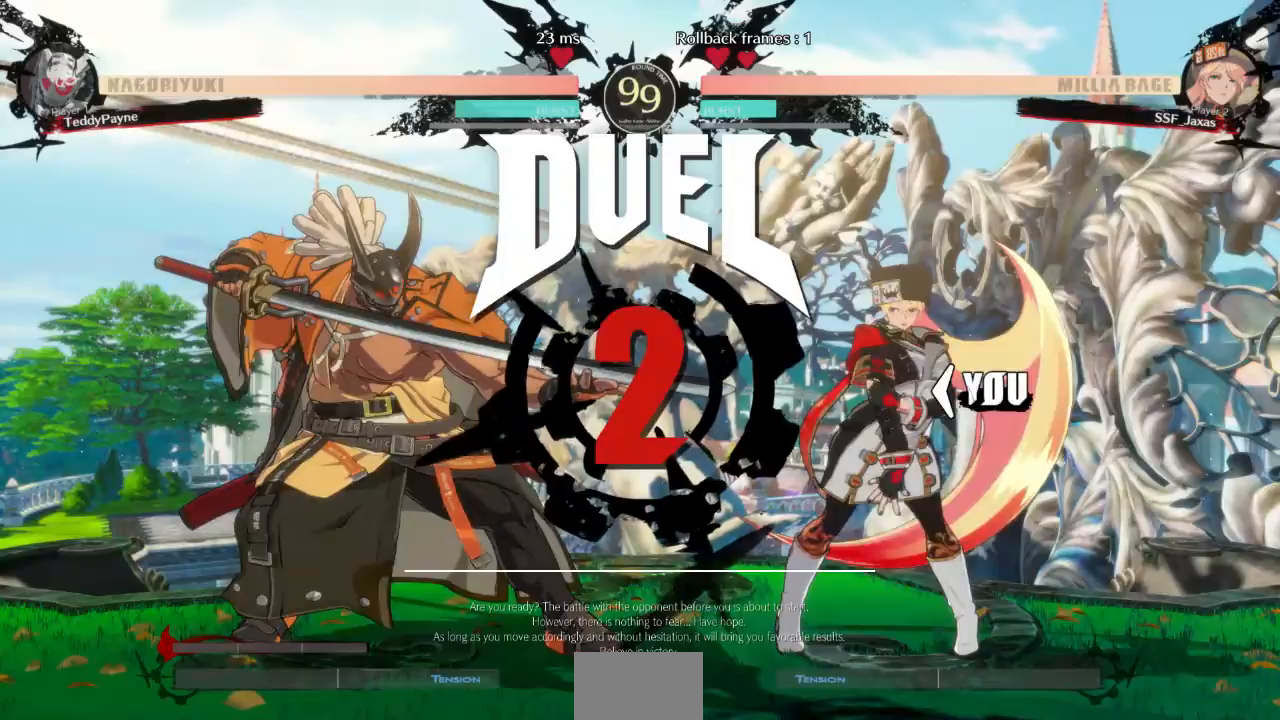
{"buttons": [], "events": [[33, "DPAD_RIGHT", "up"]]}
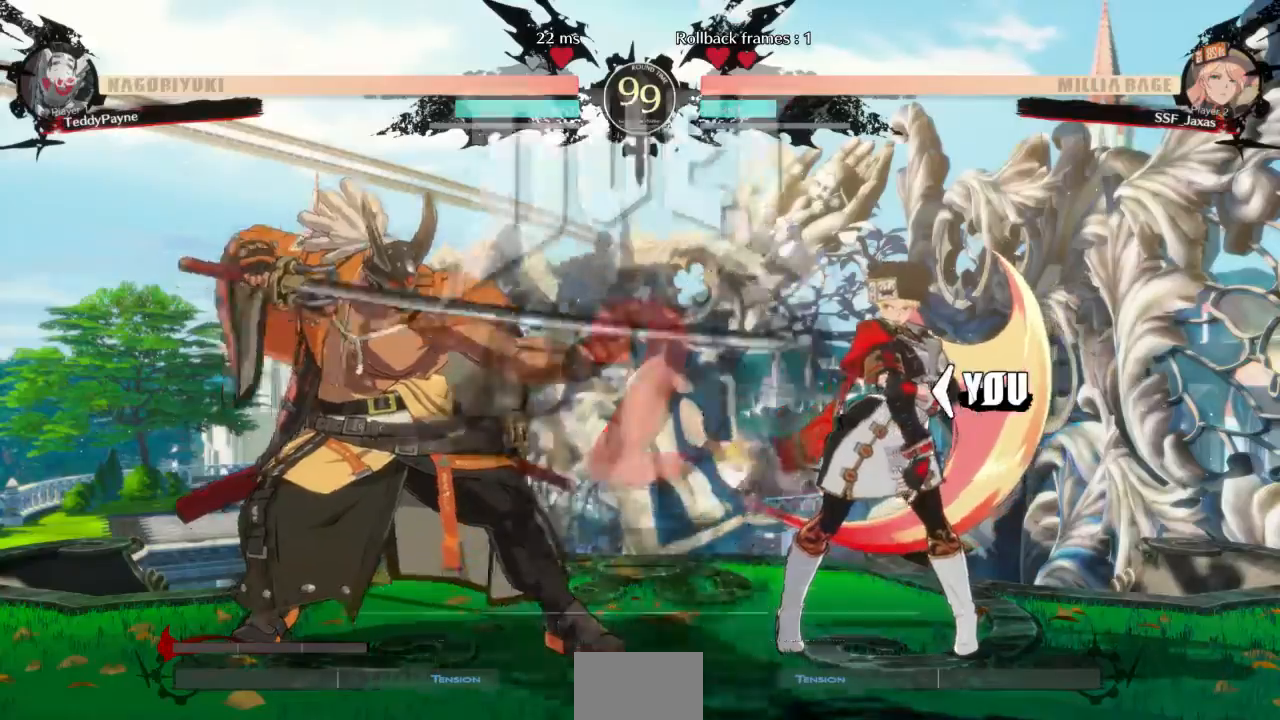
{"buttons": [], "events": []}
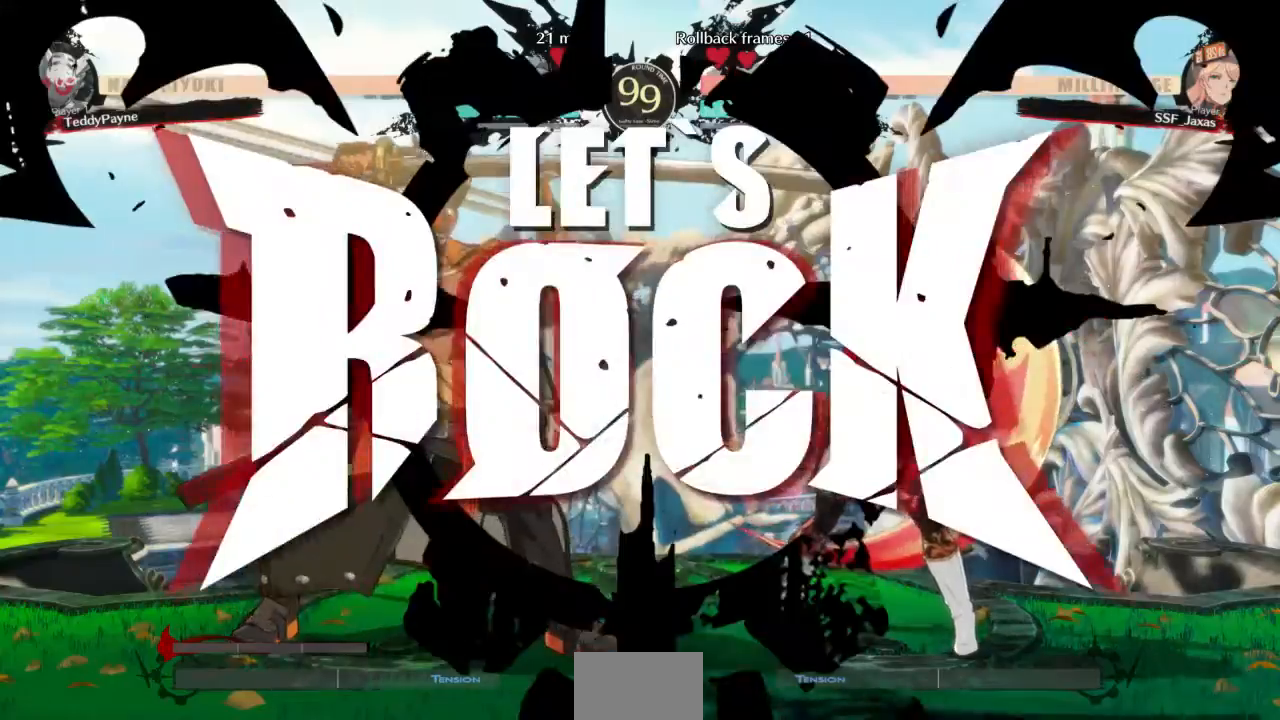
{"buttons": [], "events": [[300, "DPAD_UP", "down"], [434, "DPAD_UP", "up"]]}
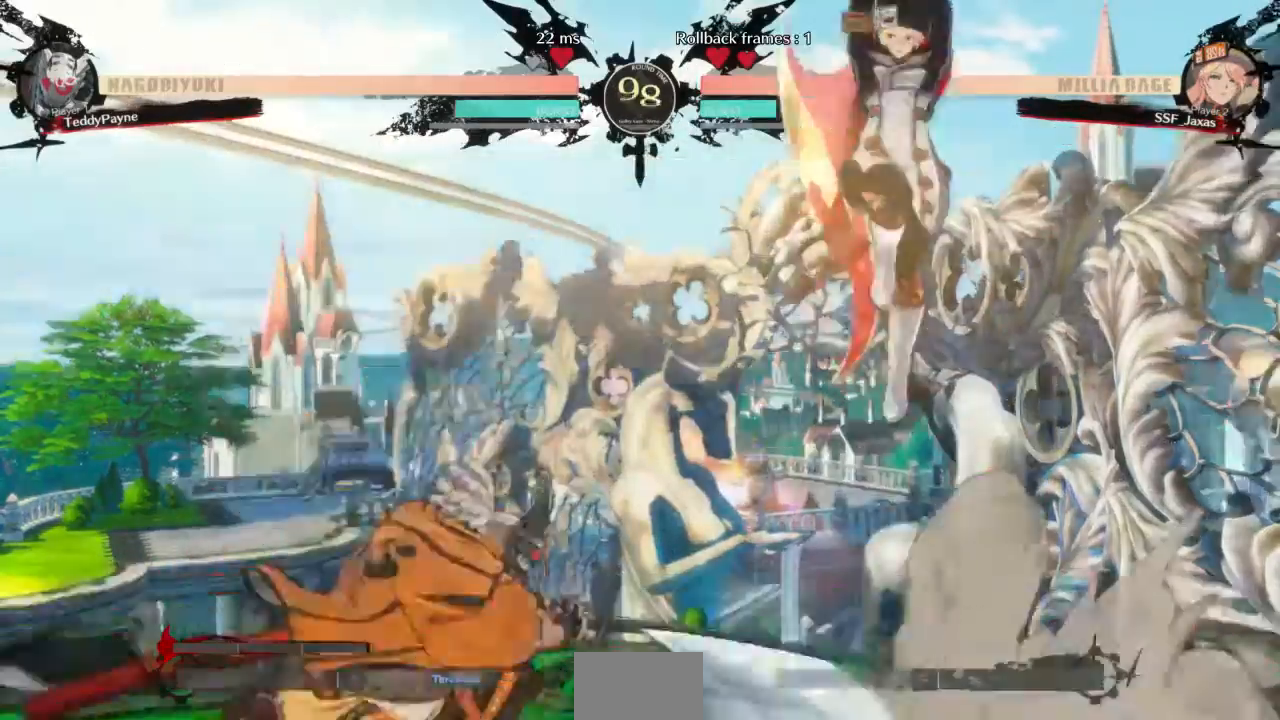
{"buttons": []}